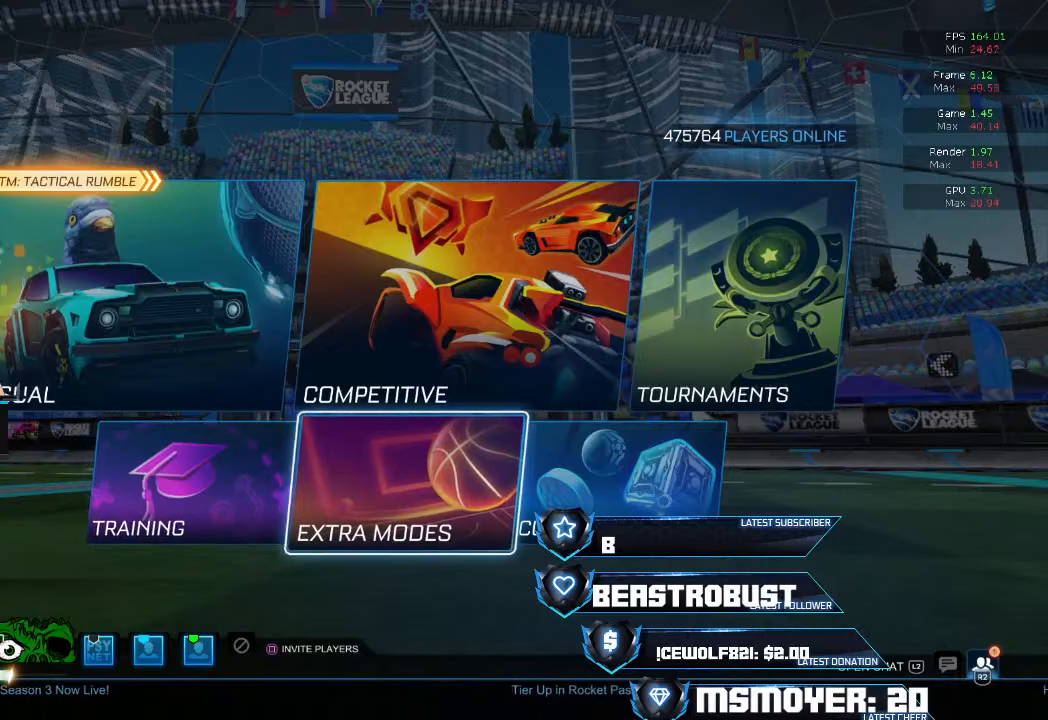
Gameplay with a controller (PlayStation layout); each line is a JSON object with the inputs held at the frame after it. "events" lists button and stick changes between this image and that frame as [ms after this image, input, new state], when the widget could be followed in between.
{"buttons": [], "left_stick": "center", "right_stick": "center", "events": [[267, "CIRCLE", "down"], [400, "CIRCLE", "up"]]}
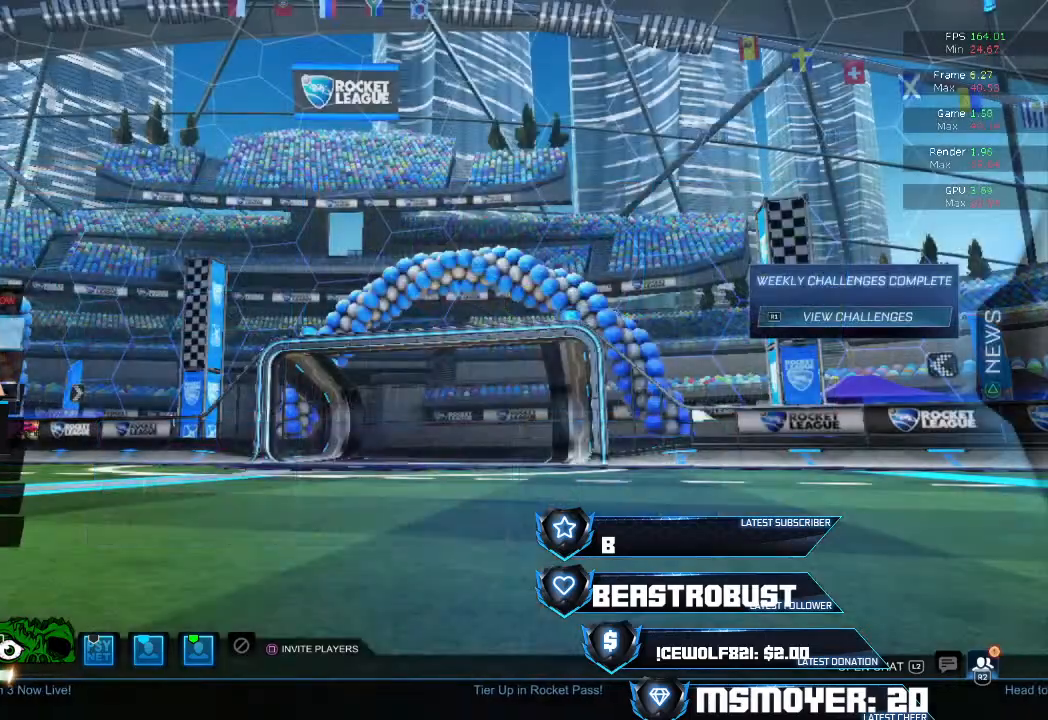
{"buttons": [], "left_stick": "center", "right_stick": "center", "events": []}
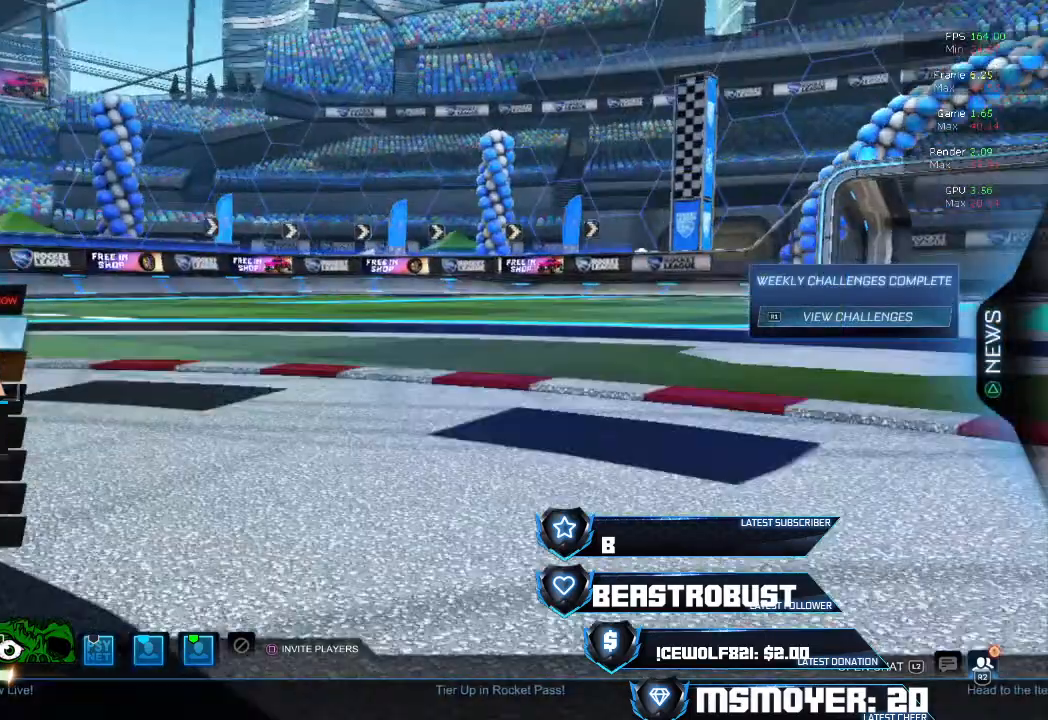
{"buttons": [], "left_stick": "center", "right_stick": "center", "events": []}
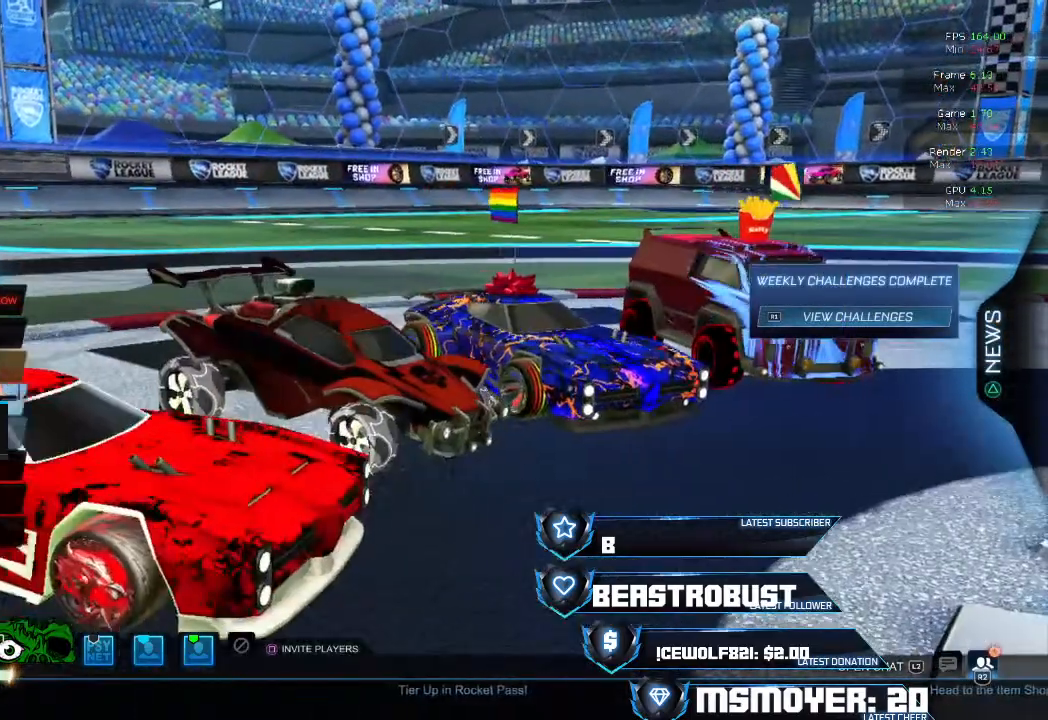
{"buttons": [], "left_stick": "center", "right_stick": "center", "events": []}
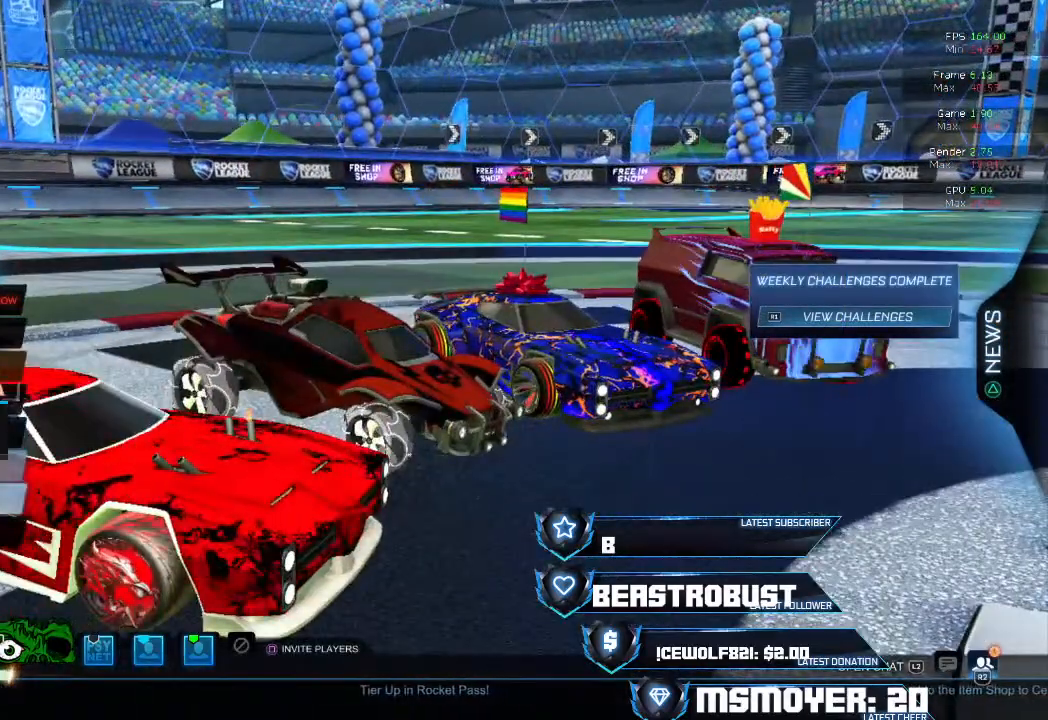
{"buttons": [], "left_stick": "center", "right_stick": "center", "events": [[33, "CROSS", "down"], [167, "CROSS", "up"]]}
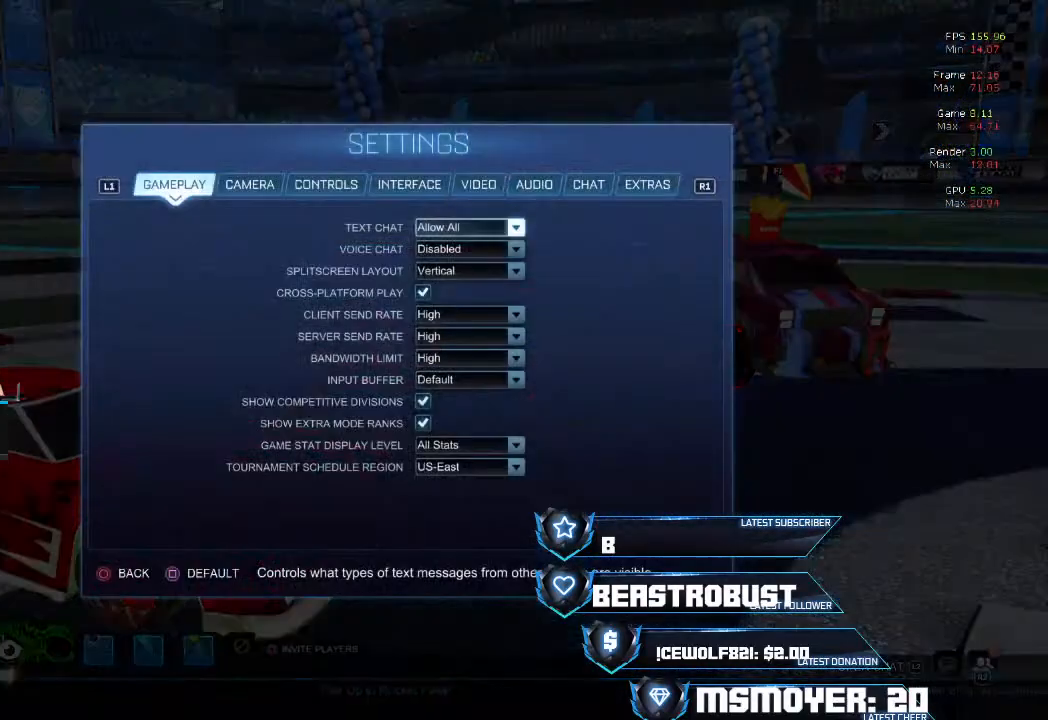
{"buttons": [], "left_stick": "center", "right_stick": "center", "events": []}
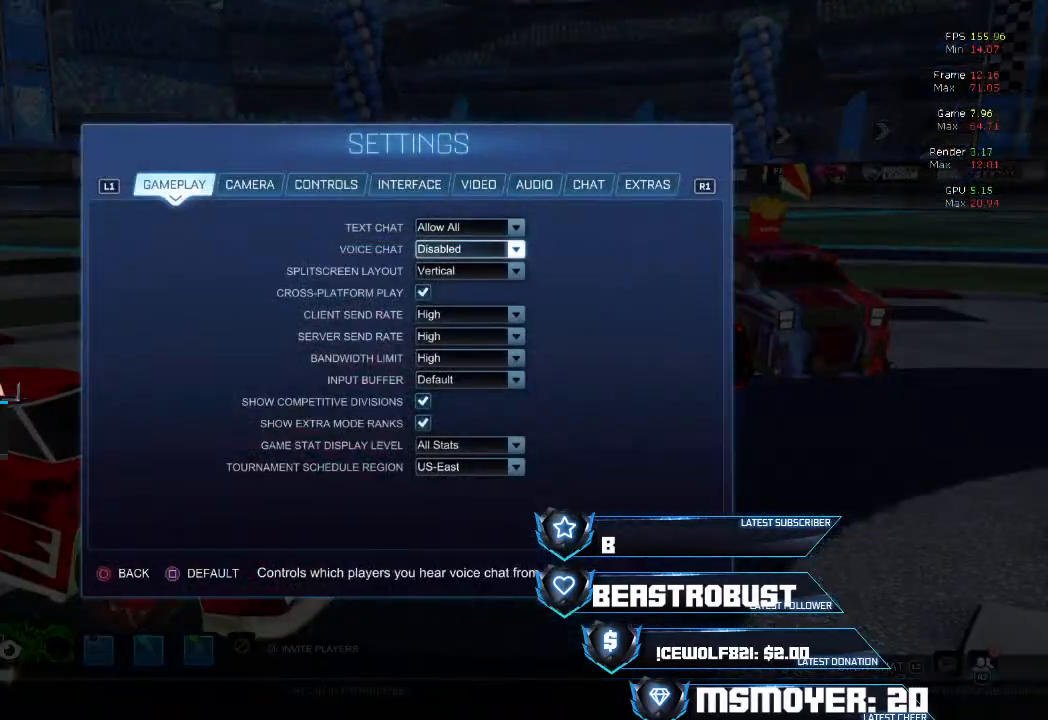
{"buttons": [], "left_stick": "center", "right_stick": "center", "events": []}
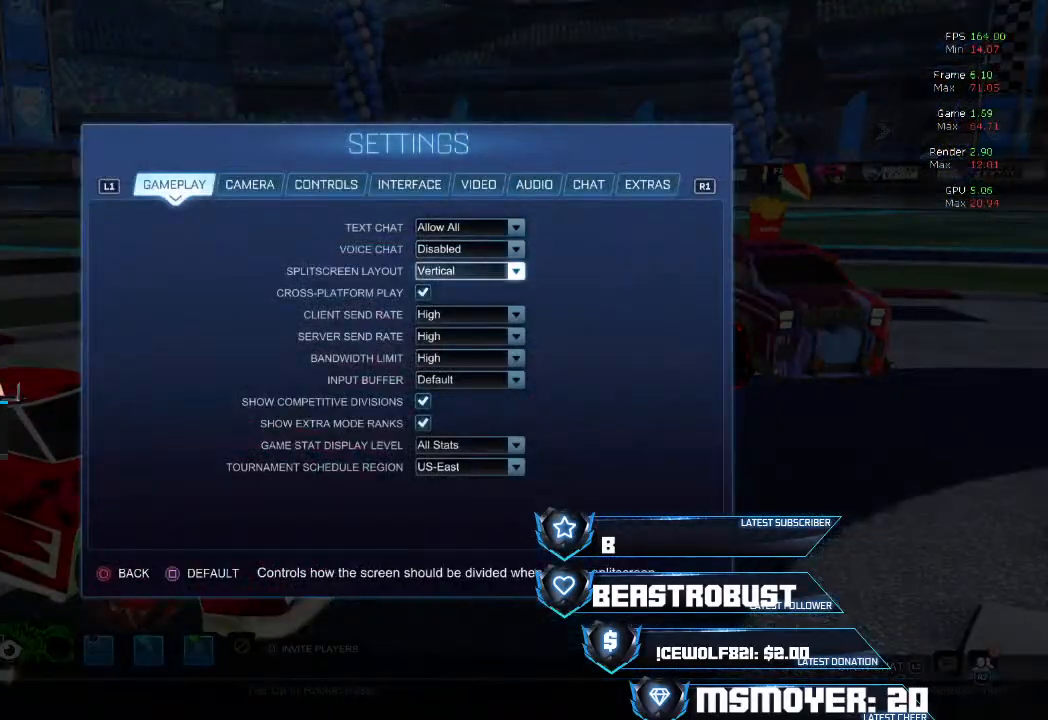
{"buttons": [], "left_stick": "center", "right_stick": "center", "events": [[367, "R1", "down"], [500, "R1", "up"]]}
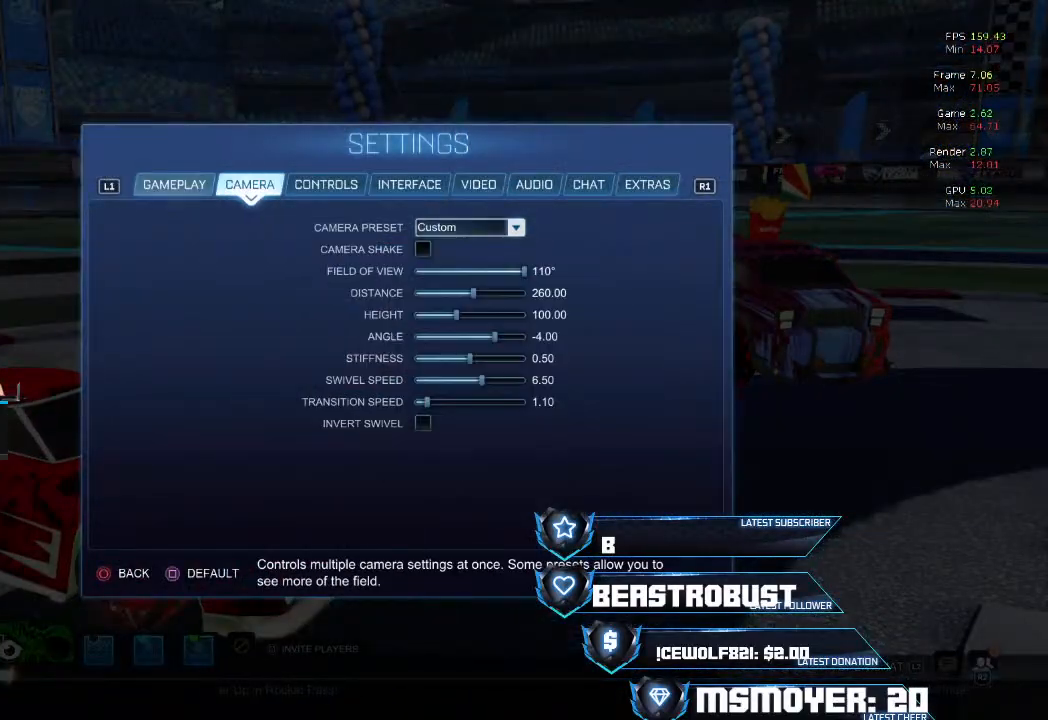
{"buttons": ["R1"], "left_stick": "center", "right_stick": "center", "events": [[100, "R1", "down"], [167, "R1", "up"], [300, "R1", "down"], [367, "R1", "up"], [500, "R1", "down"]]}
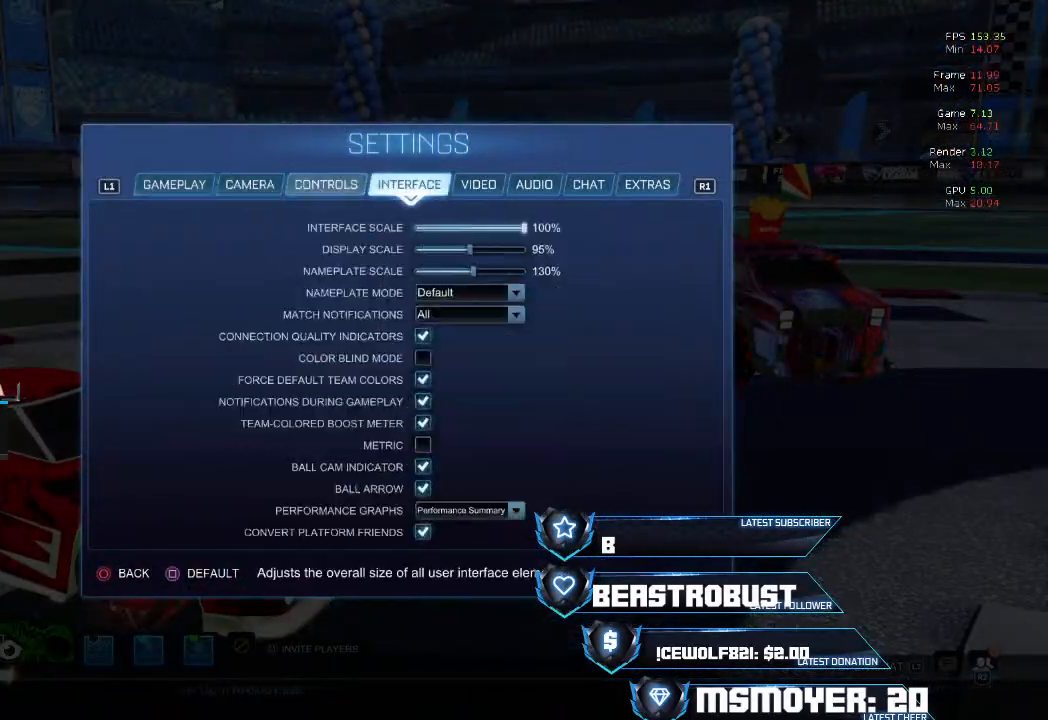
{"buttons": [], "left_stick": "center", "right_stick": "center", "events": [[67, "R1", "up"], [167, "R1", "down"], [267, "R1", "up"], [367, "R1", "down"], [467, "R1", "up"]]}
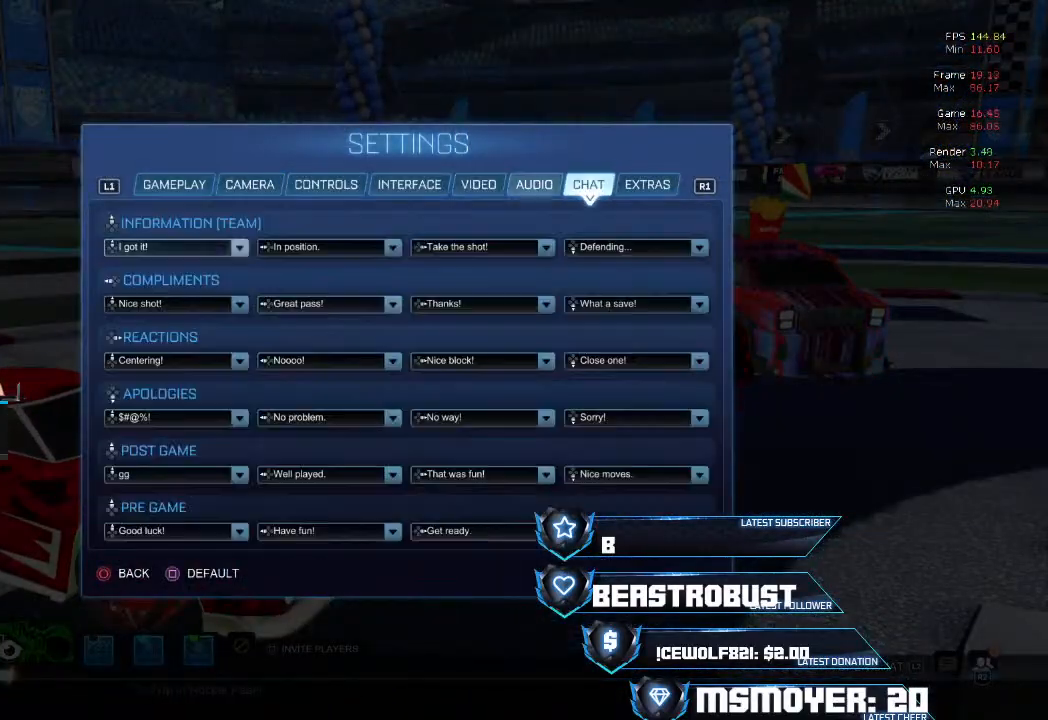
{"buttons": [], "left_stick": "center", "right_stick": "center", "events": []}
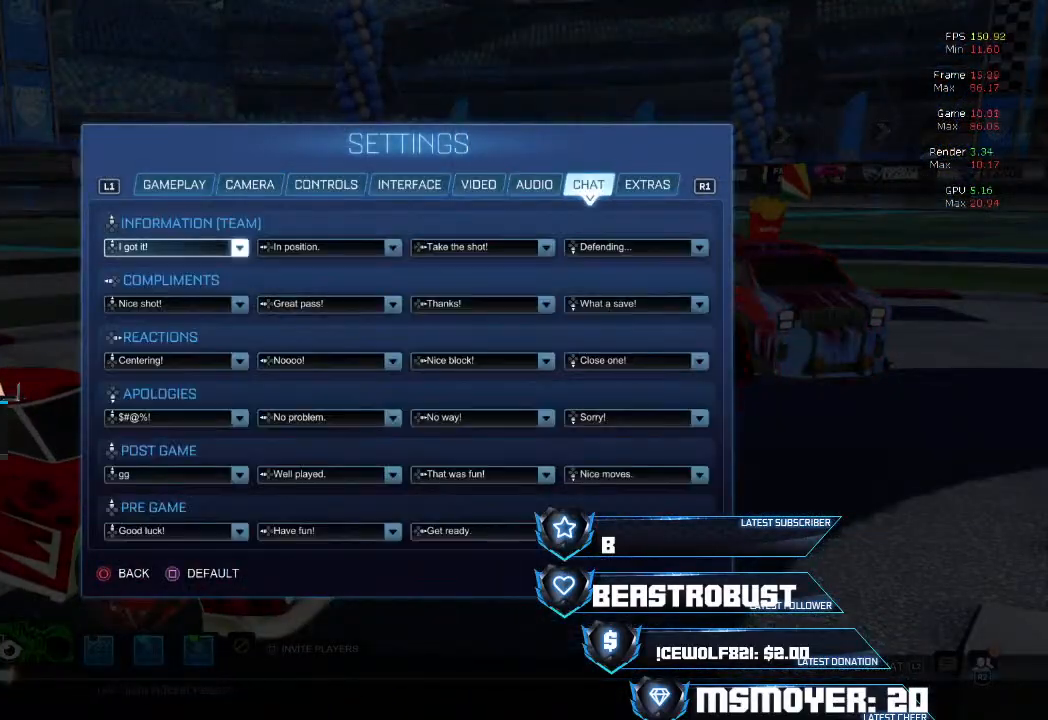
{"buttons": [], "left_stick": "center", "right_stick": "center", "events": [[167, "L1", "down"], [200, "L1", "up"], [367, "L1", "down"], [400, "L1", "up"]]}
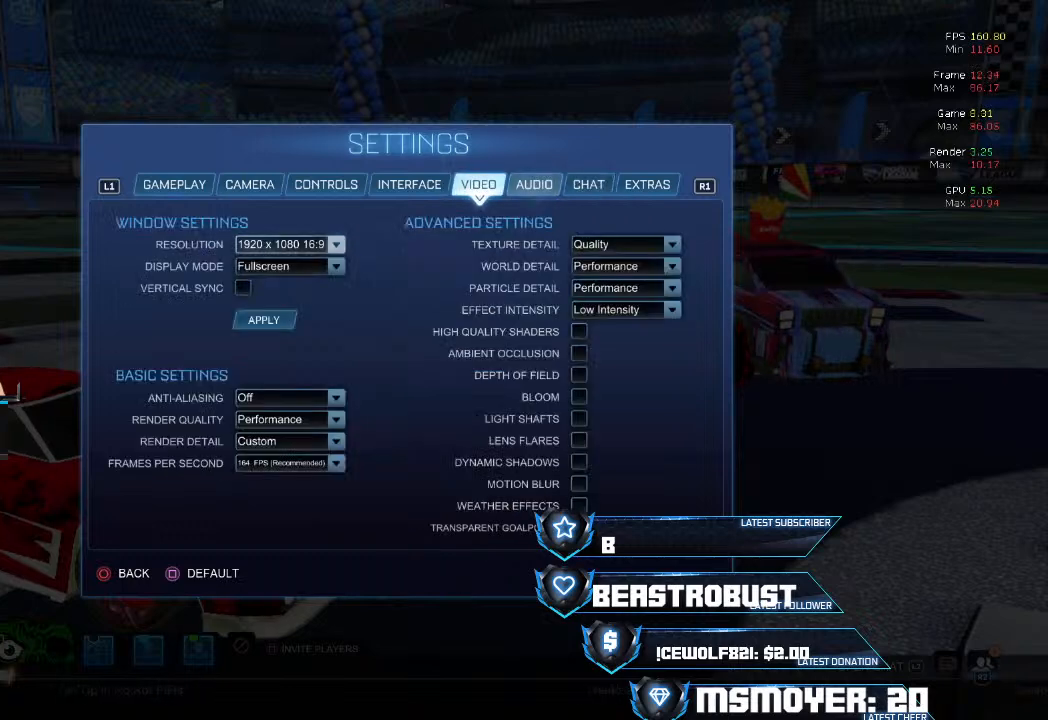
{"buttons": [], "left_stick": "center", "right_stick": "center", "events": []}
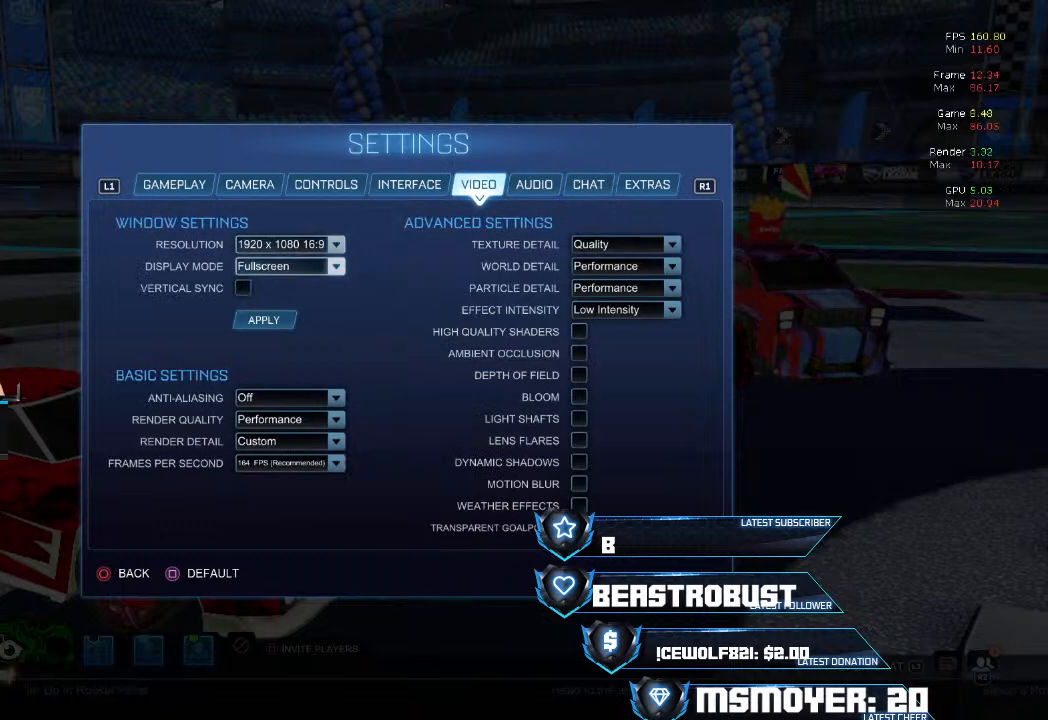
{"buttons": [], "left_stick": "center", "right_stick": "center", "events": []}
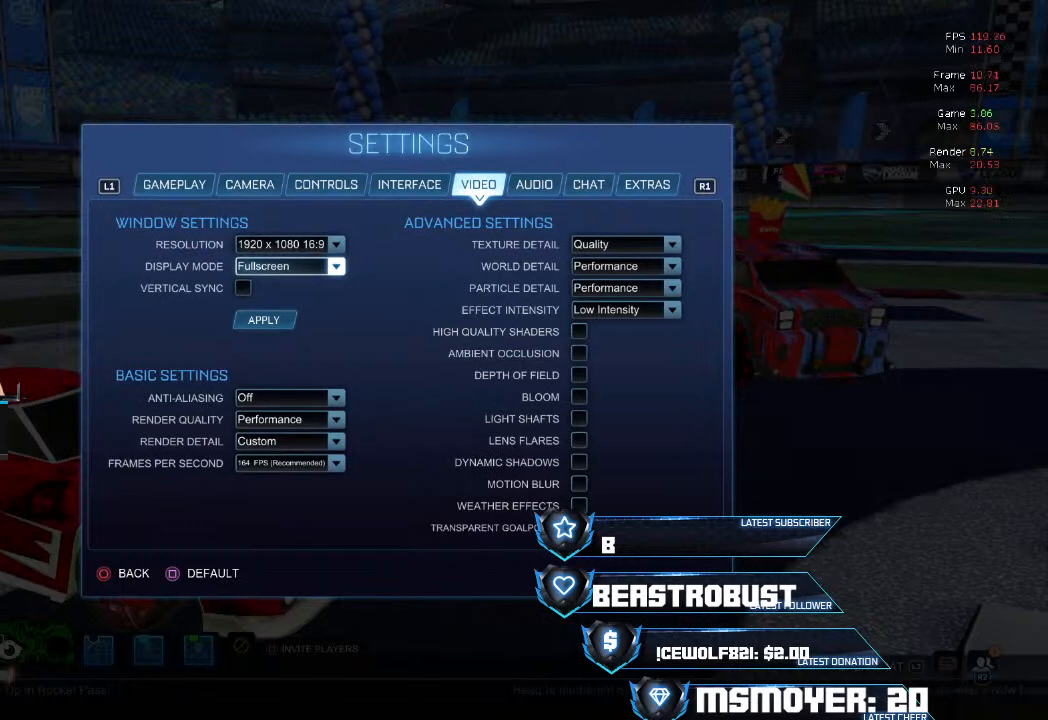
{"buttons": [], "left_stick": "center", "right_stick": "center", "events": []}
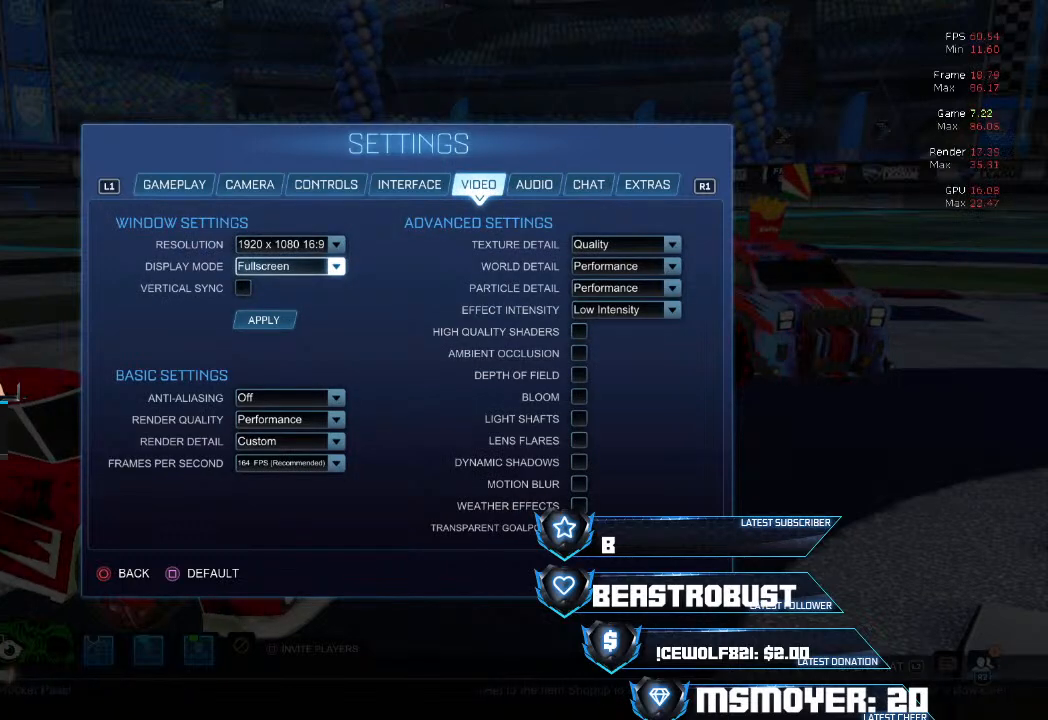
{"buttons": [], "left_stick": "center", "right_stick": "center", "events": []}
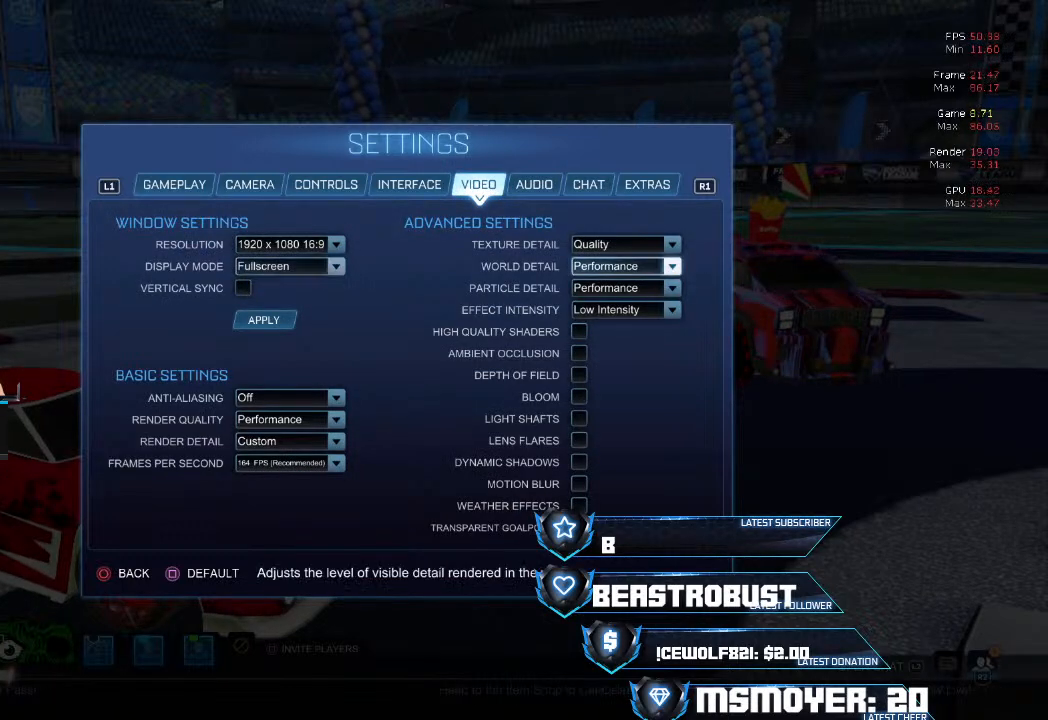
{"buttons": [], "left_stick": "center", "right_stick": "center", "events": []}
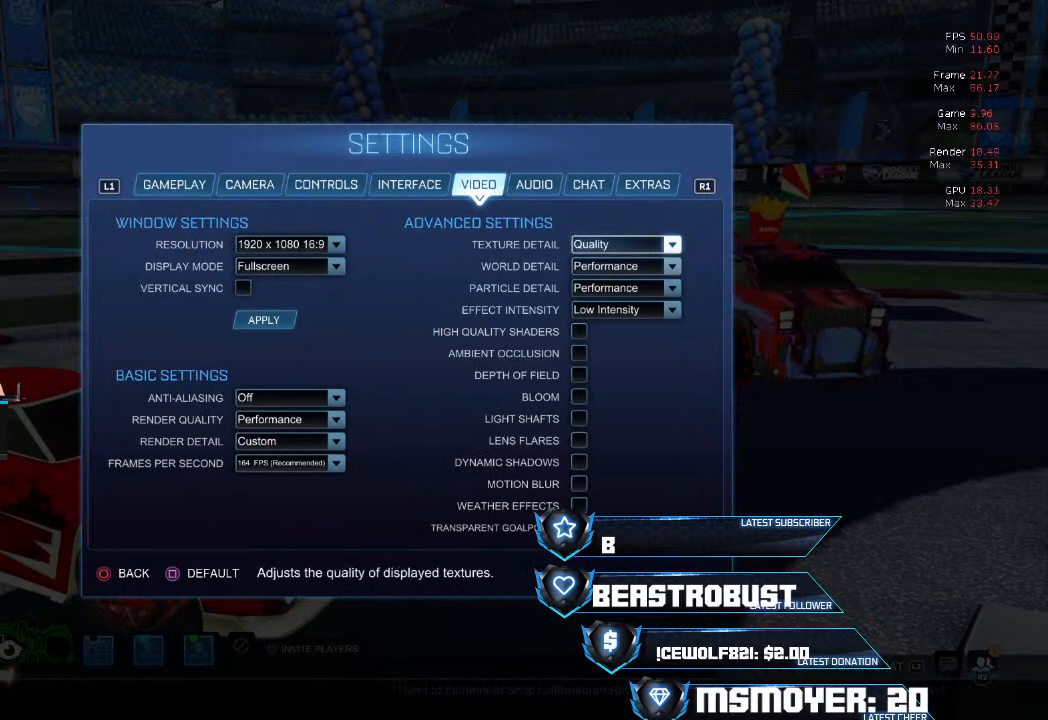
{"buttons": [], "left_stick": "center", "right_stick": "center", "events": []}
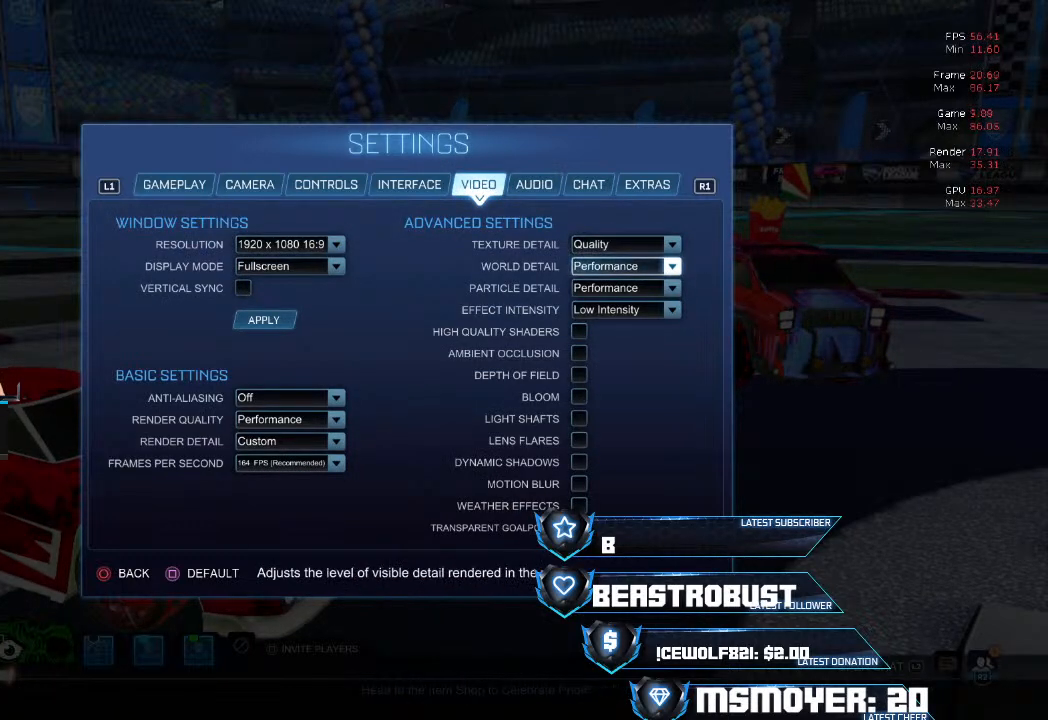
{"buttons": [], "left_stick": "center", "right_stick": "center", "events": [[367, "CROSS", "down"], [467, "CROSS", "up"]]}
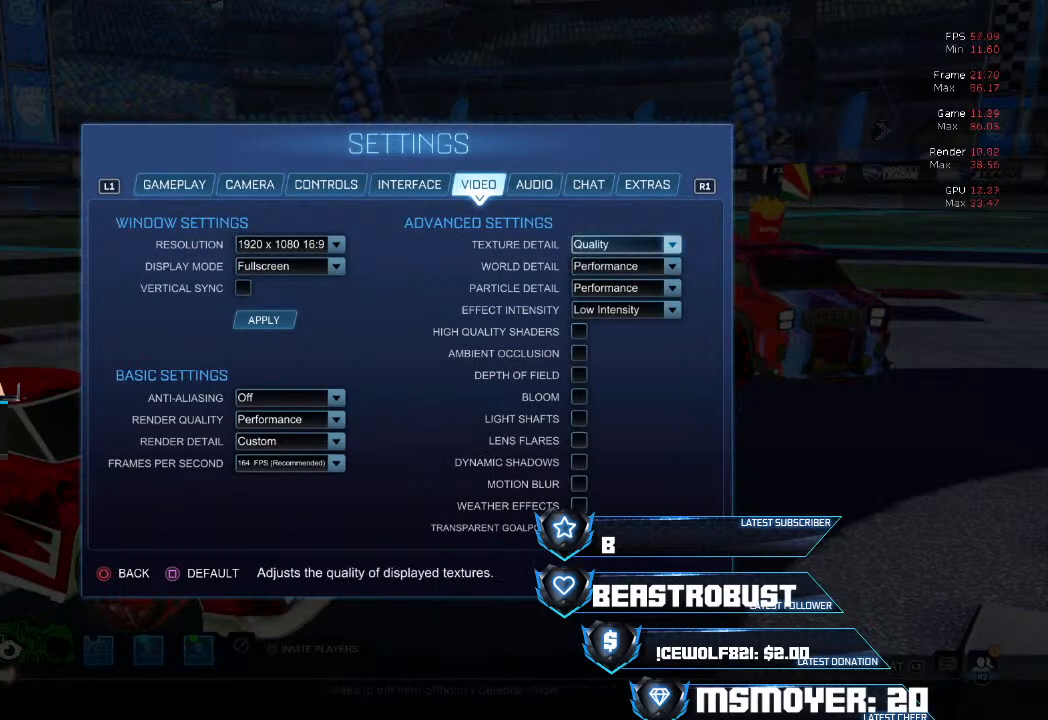
{"buttons": [], "left_stick": "center", "right_stick": "center", "events": []}
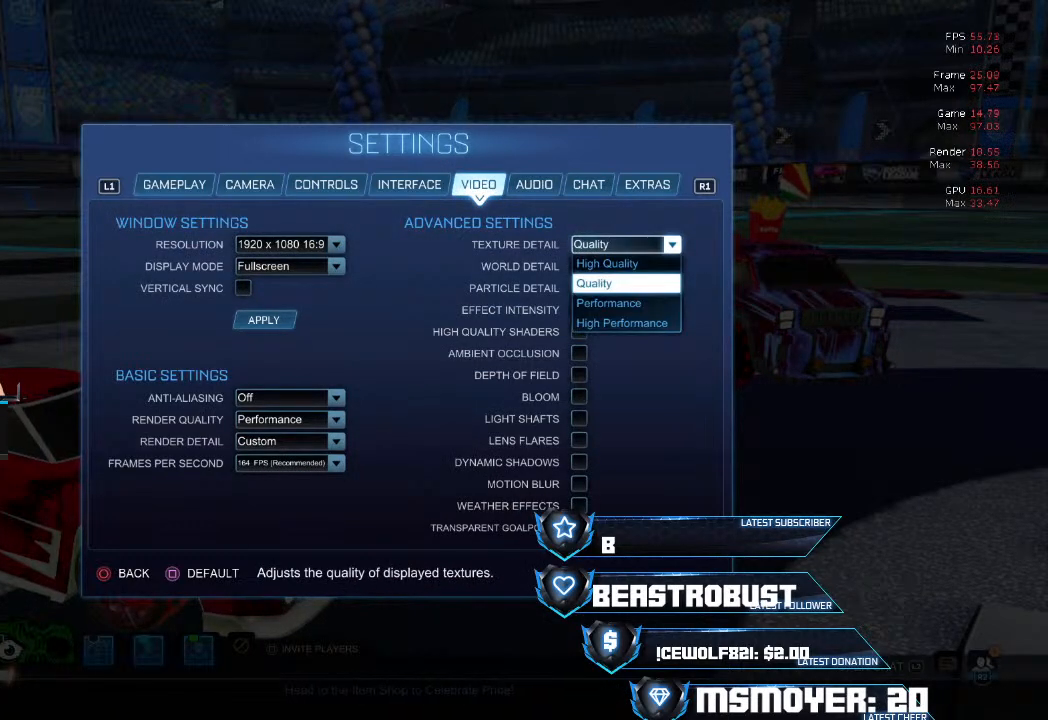
{"buttons": [], "left_stick": "center", "right_stick": "center", "events": []}
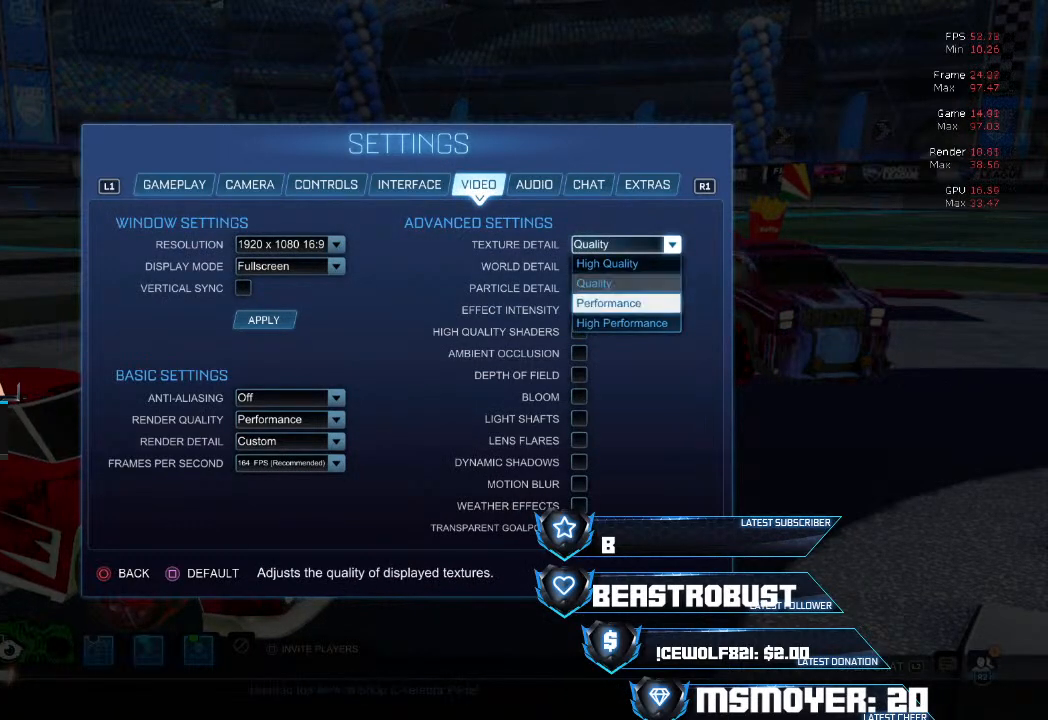
{"buttons": [], "left_stick": "center", "right_stick": "center", "events": []}
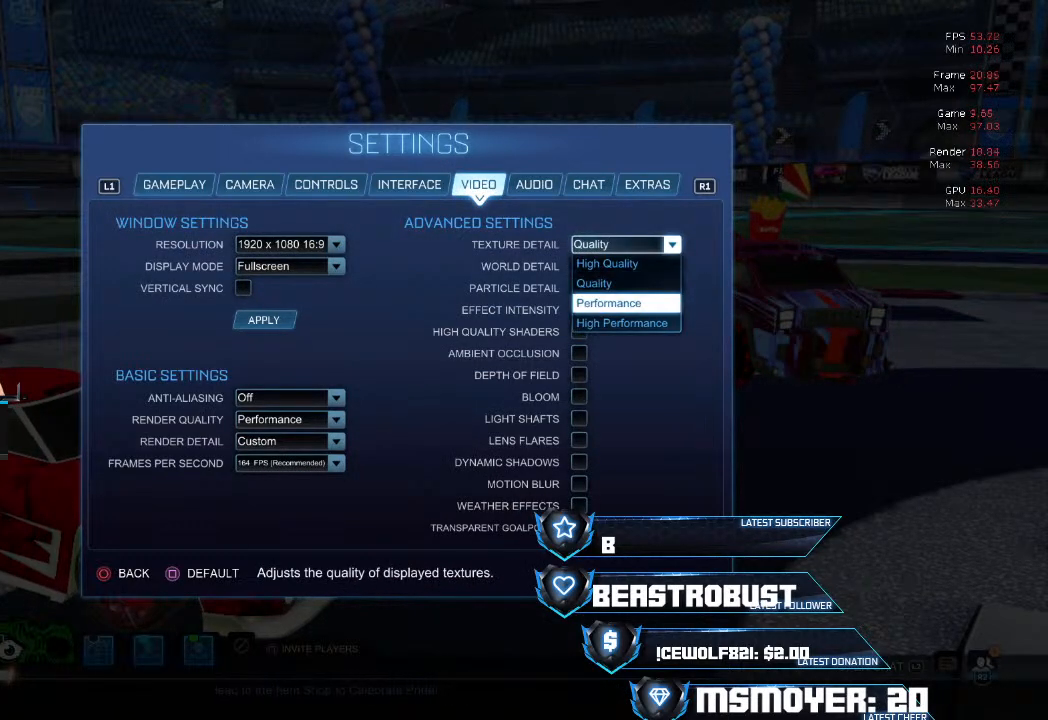
{"buttons": [], "left_stick": "center", "right_stick": "center", "events": []}
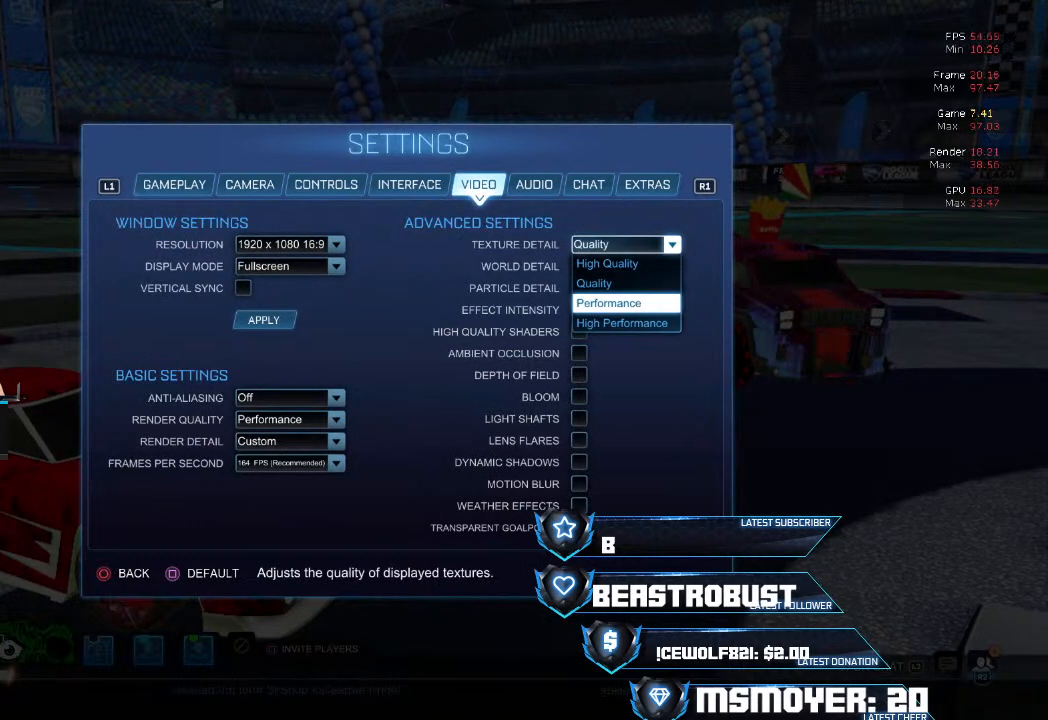
{"buttons": [], "left_stick": "center", "right_stick": "center", "events": []}
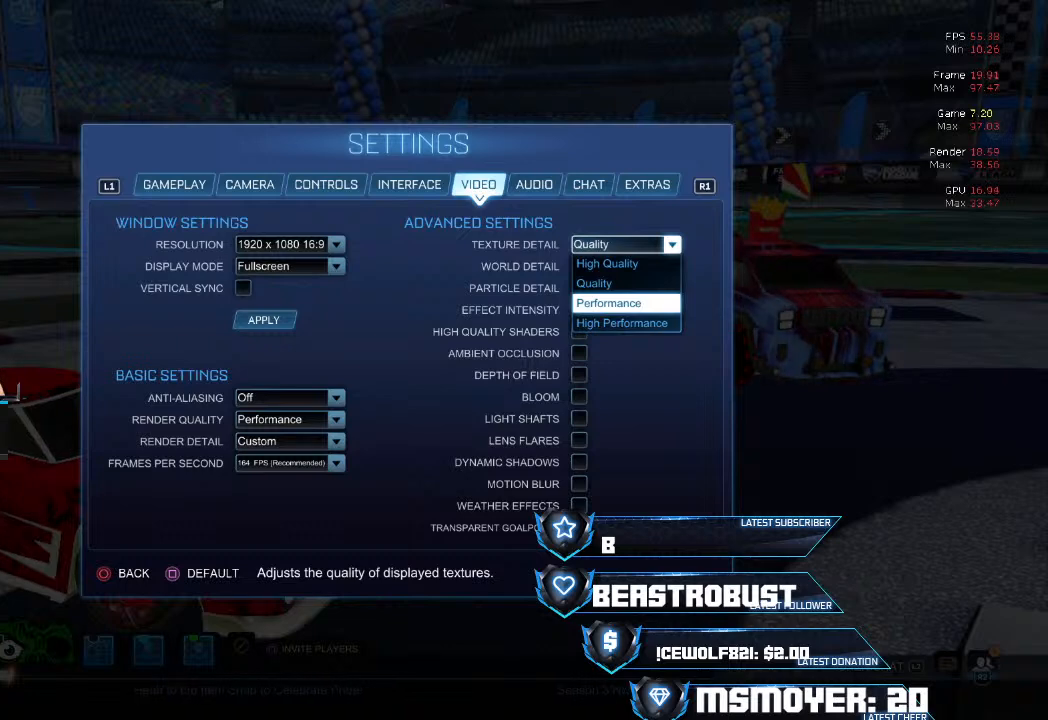
{"buttons": [], "left_stick": "center", "right_stick": "center", "events": [[33, "CROSS", "down"], [67, "CROSS", "up"]]}
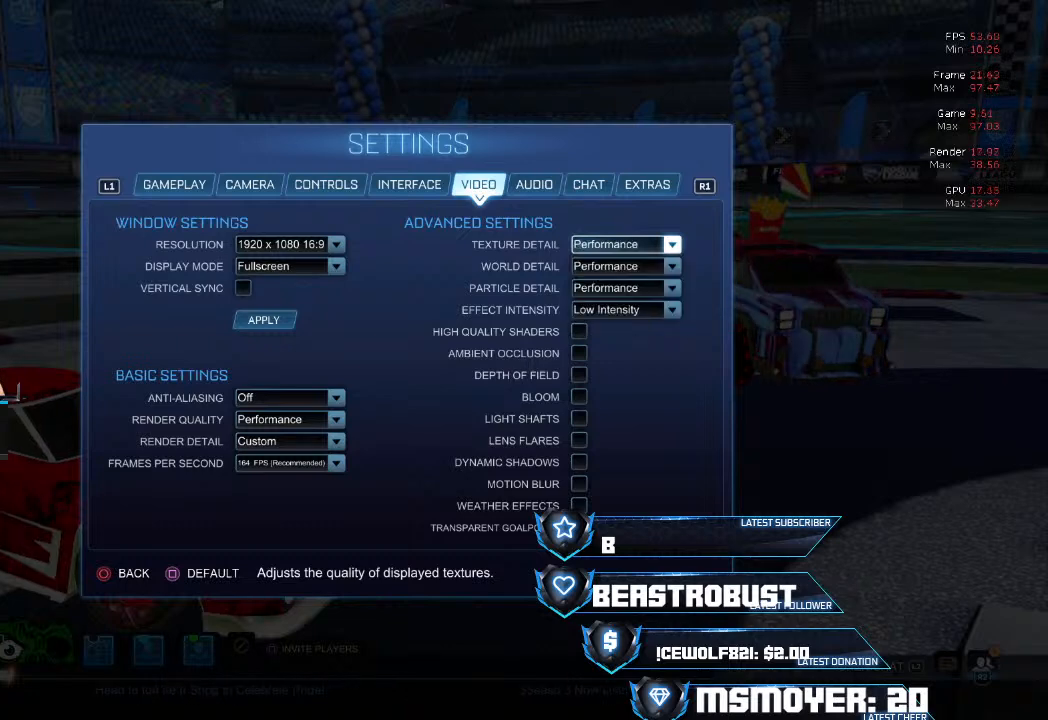
{"buttons": [], "left_stick": "center", "right_stick": "center", "events": []}
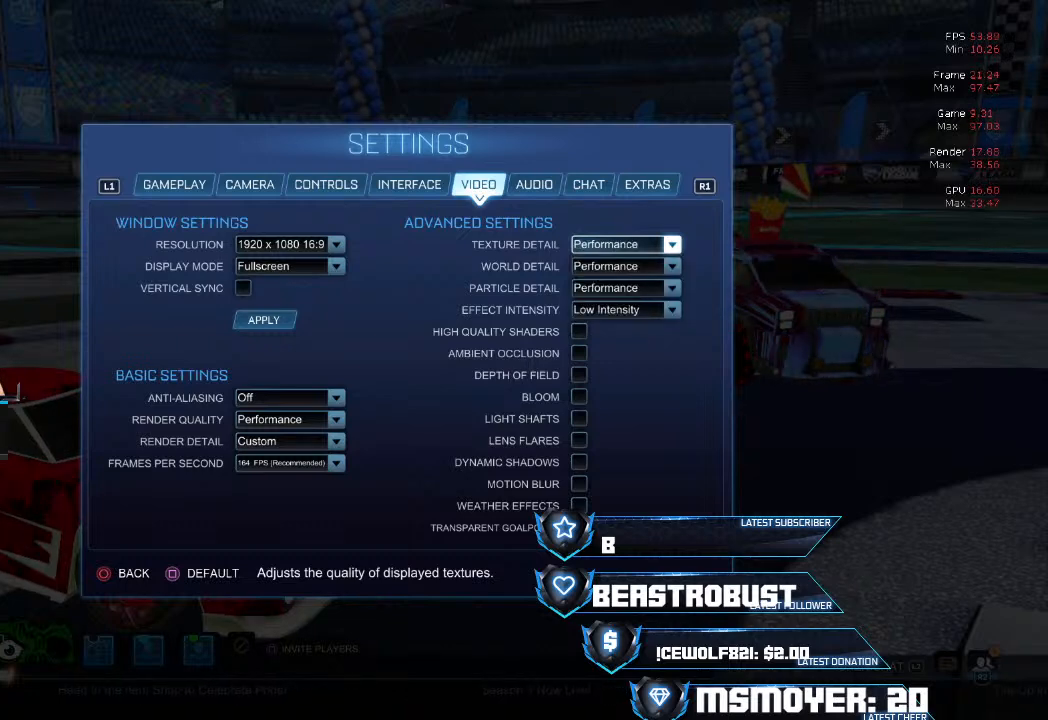
{"buttons": [], "left_stick": "center", "right_stick": "center", "events": []}
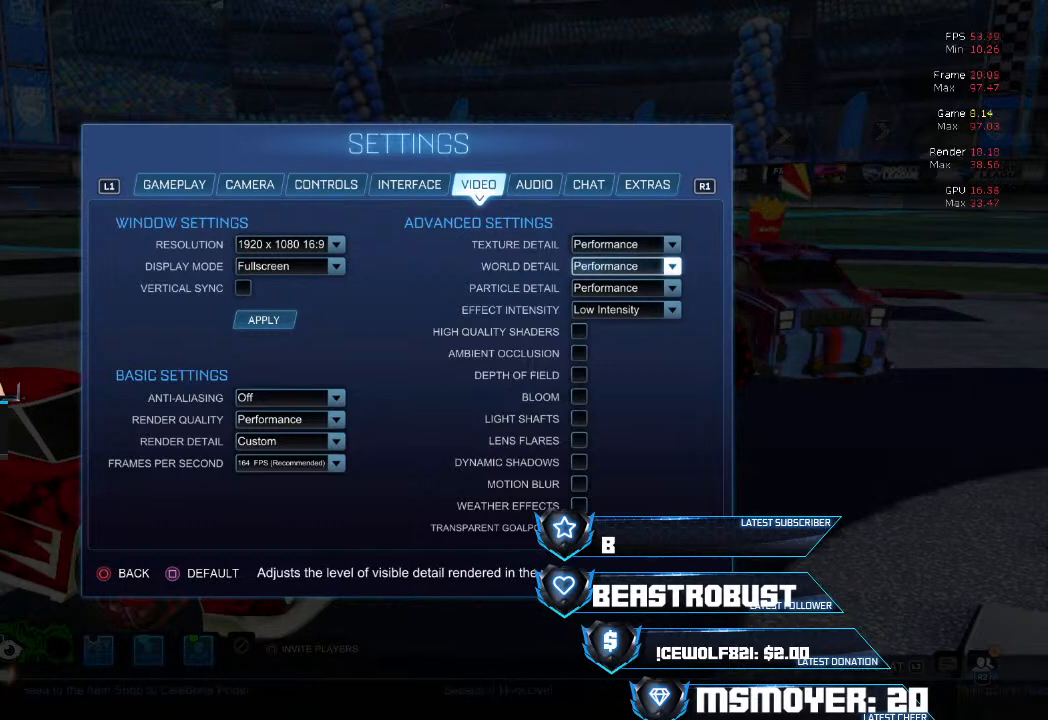
{"buttons": [], "left_stick": "center", "right_stick": "center", "events": []}
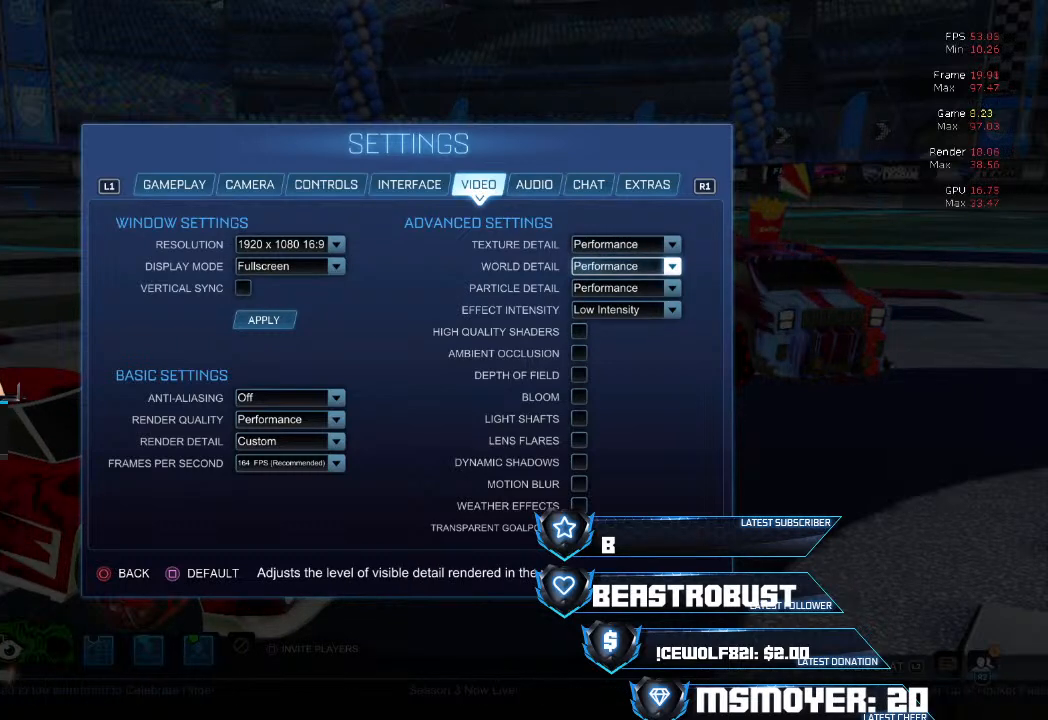
{"buttons": [], "left_stick": "center", "right_stick": "center", "events": []}
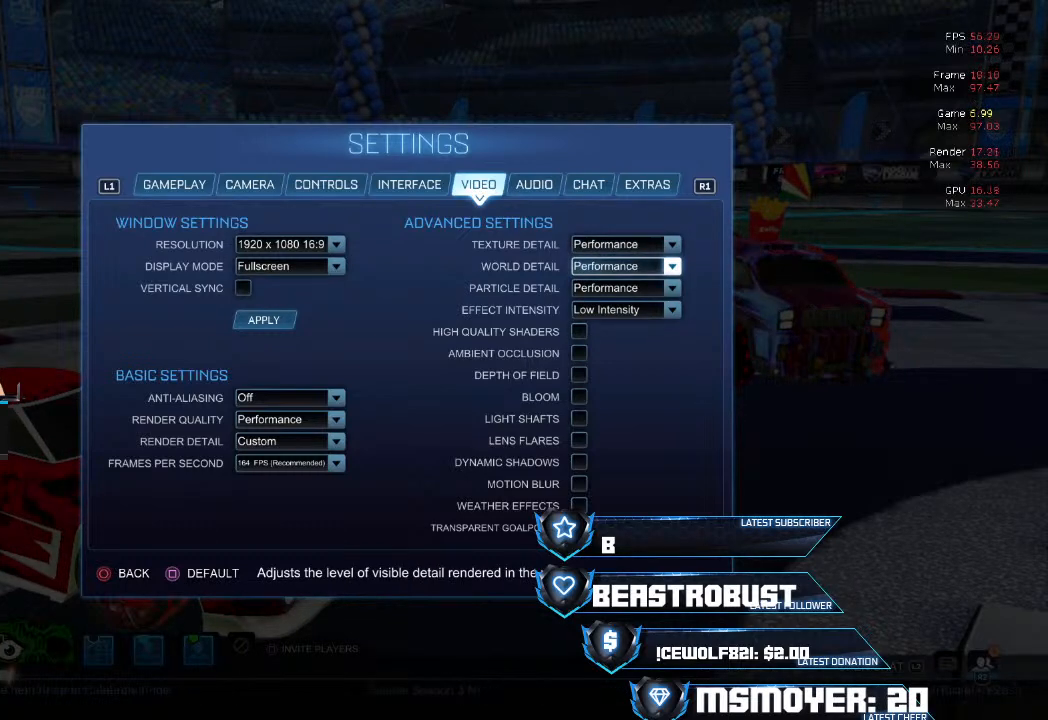
{"buttons": [], "left_stick": "center", "right_stick": "center", "events": []}
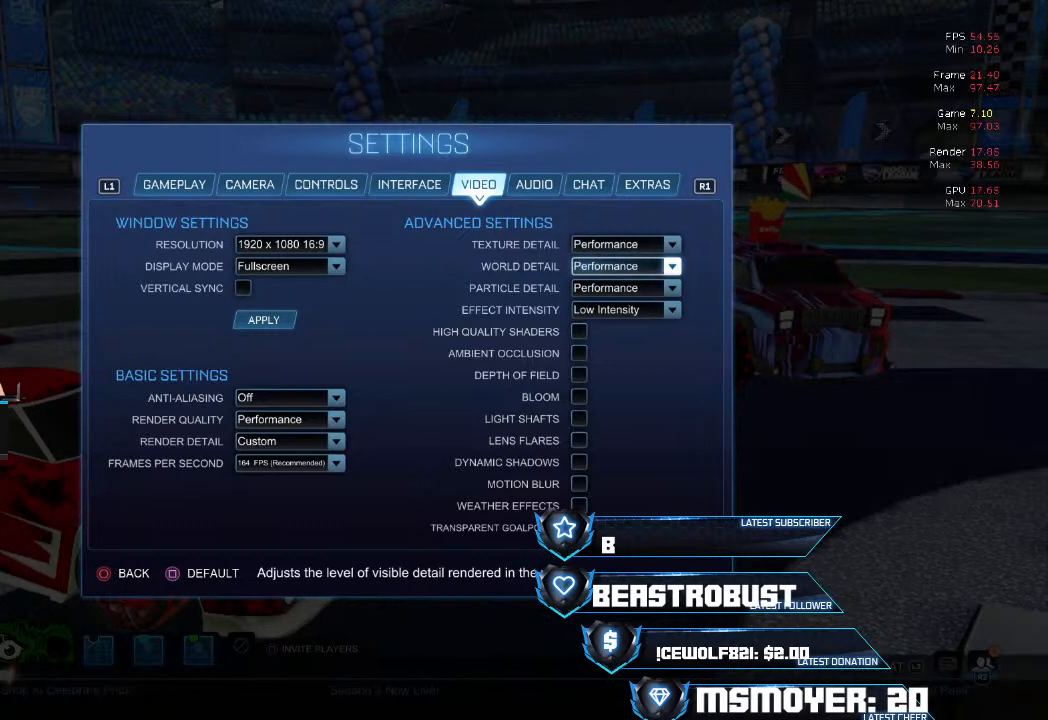
{"buttons": [], "left_stick": "center", "right_stick": "center", "events": []}